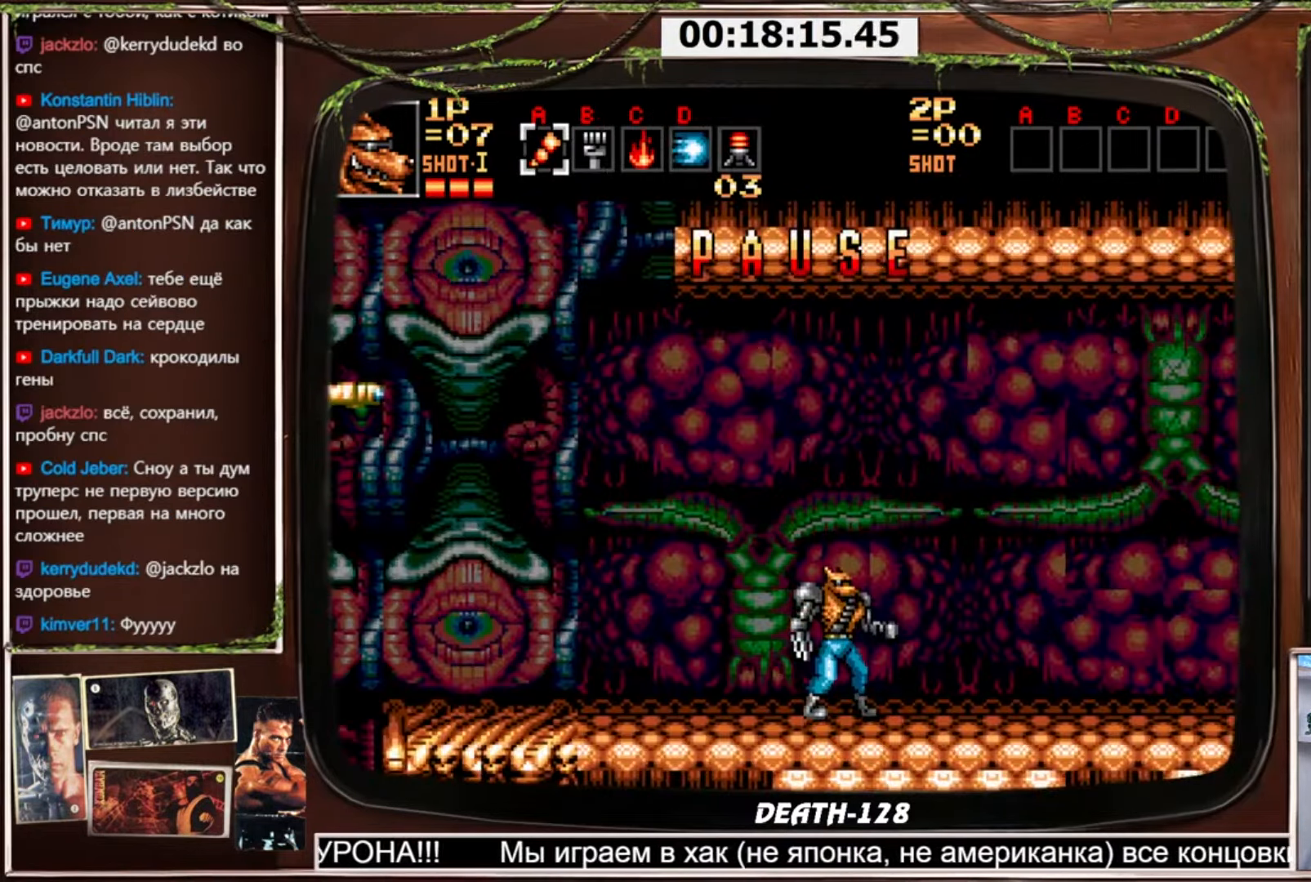
Gameplay with a controller (PlayStation layout); each line is a JSON object with the inputs held at the frame after it. "events" lists button and stick changes between this image and that frame as [ms after this image, input, new state], when the widget could be followed in between. Not read: L3 R3.
{"buttons": ["DPAD_RIGHT"], "events": [[267, "DPAD_RIGHT", "down"], [267, "SELECT", "down"], [334, "SELECT", "up"]]}
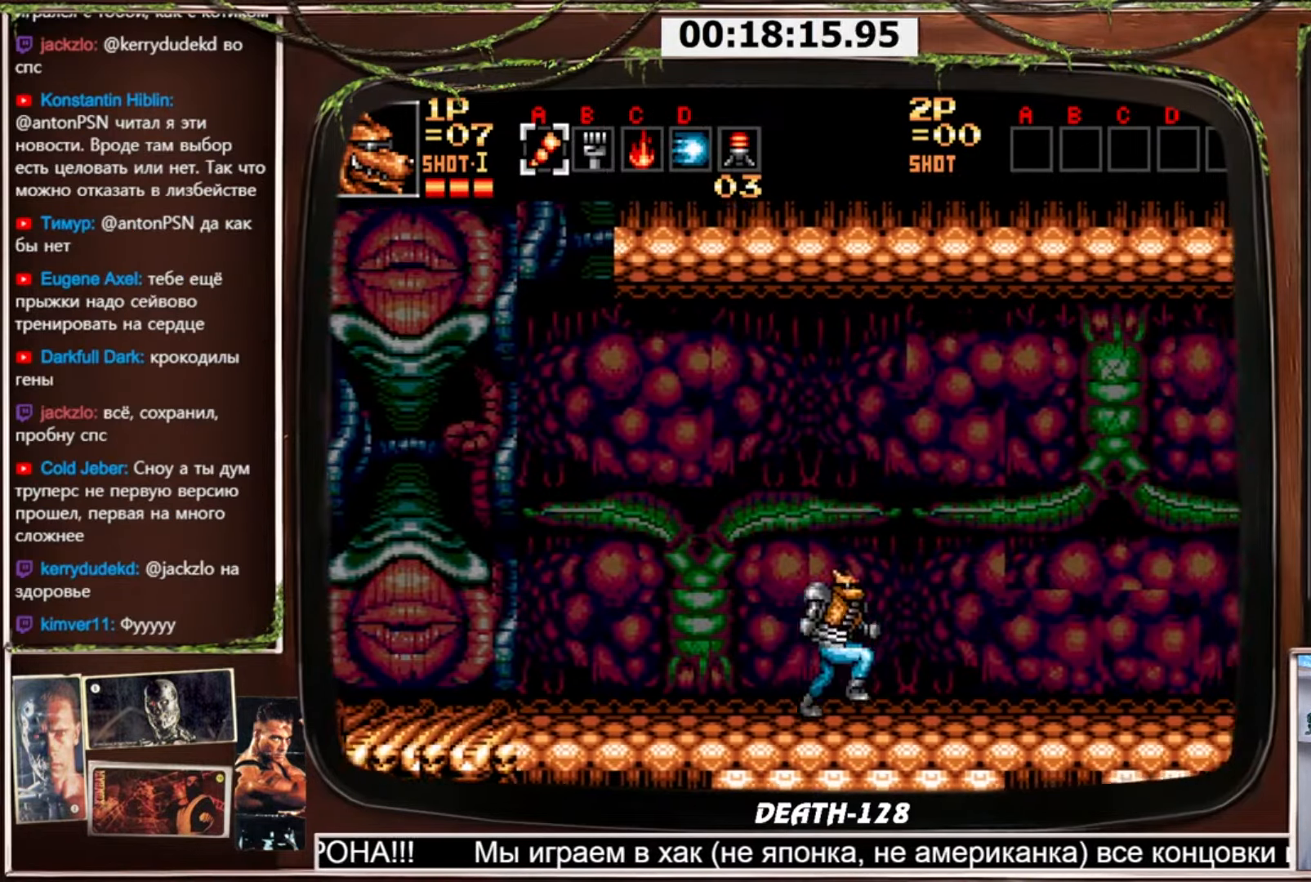
{"buttons": ["DPAD_RIGHT"], "events": [[100, "CIRCLE", "down"], [400, "CIRCLE", "up"]]}
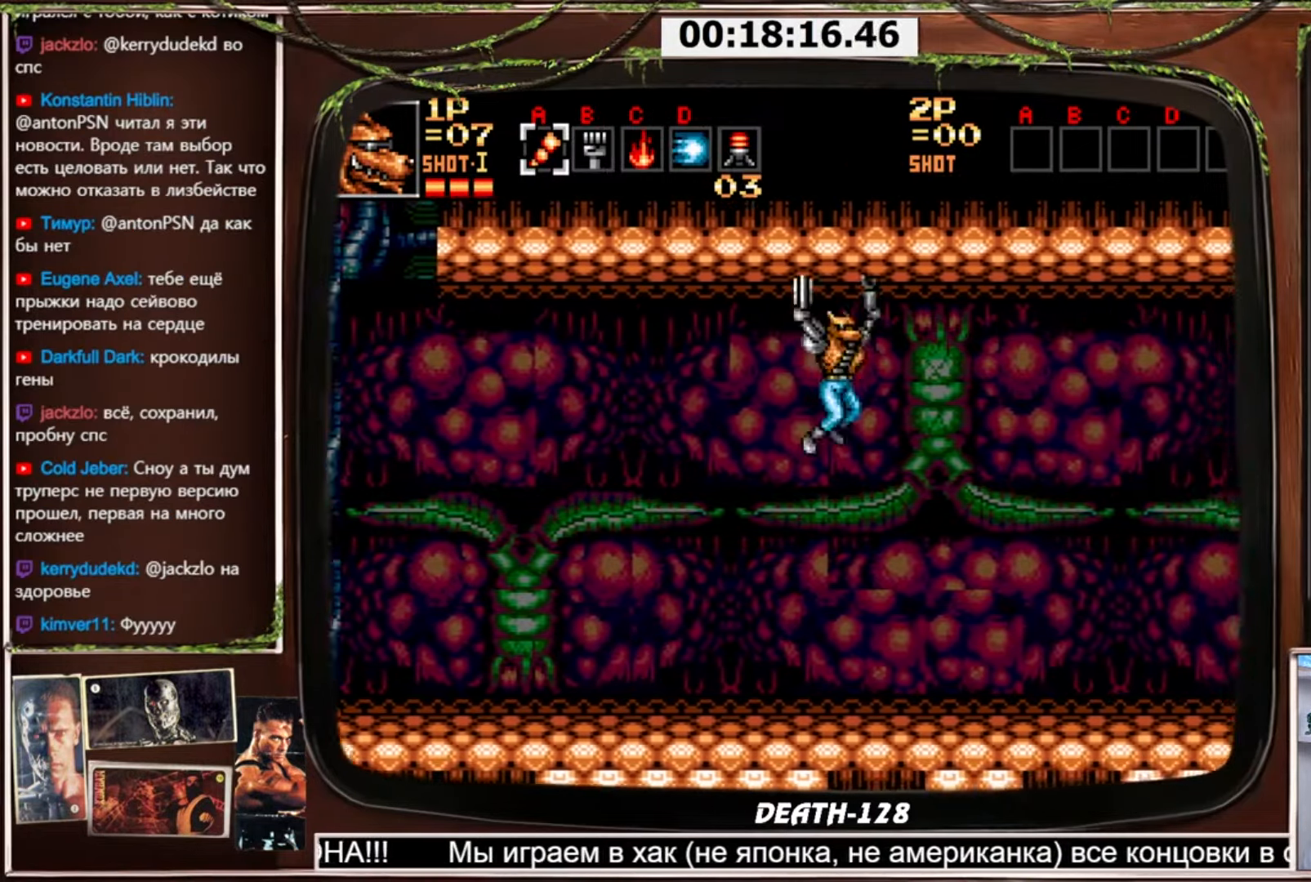
{"buttons": ["DPAD_RIGHT"], "events": []}
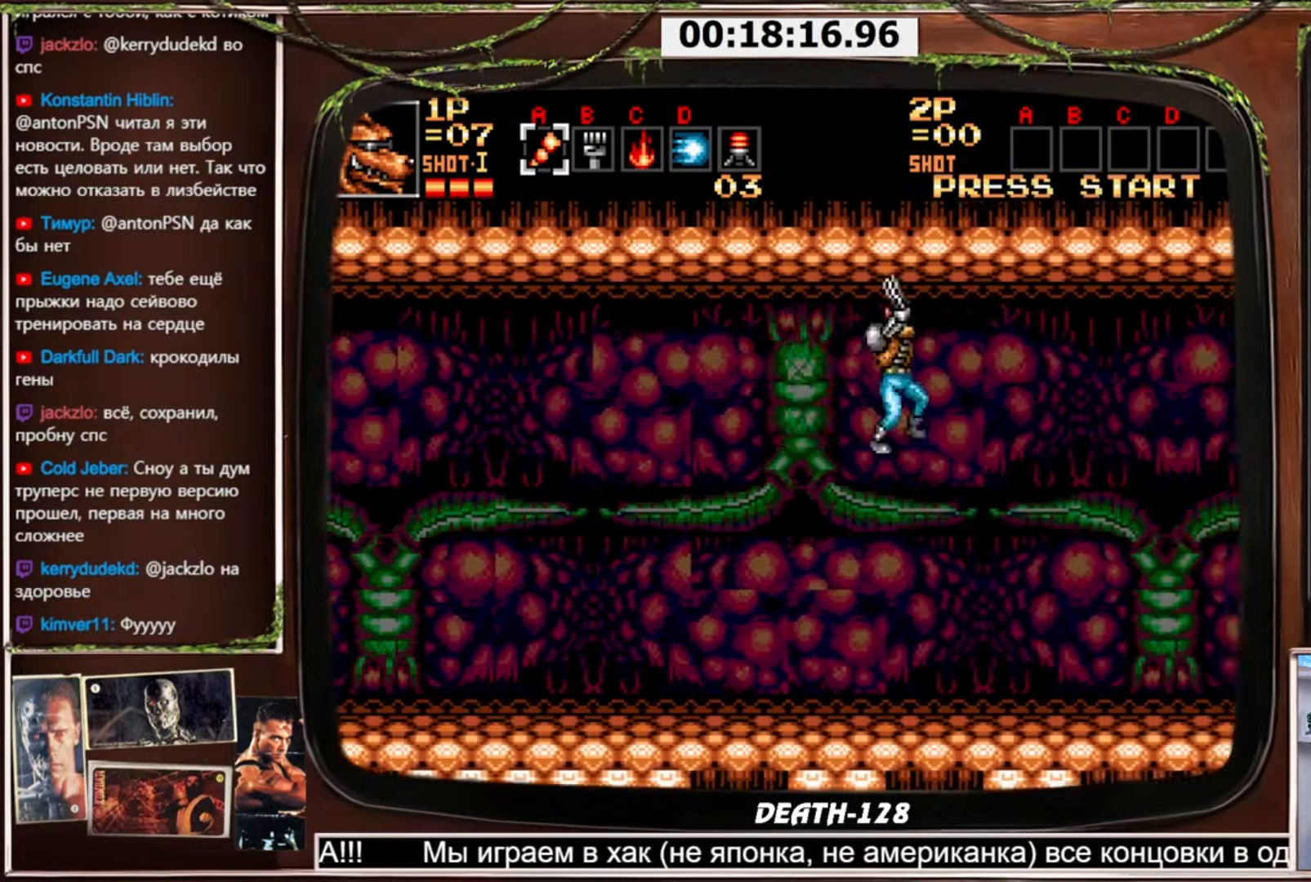
{"buttons": ["DPAD_LEFT"], "events": [[133, "DPAD_RIGHT", "up"], [233, "DPAD_LEFT", "down"]]}
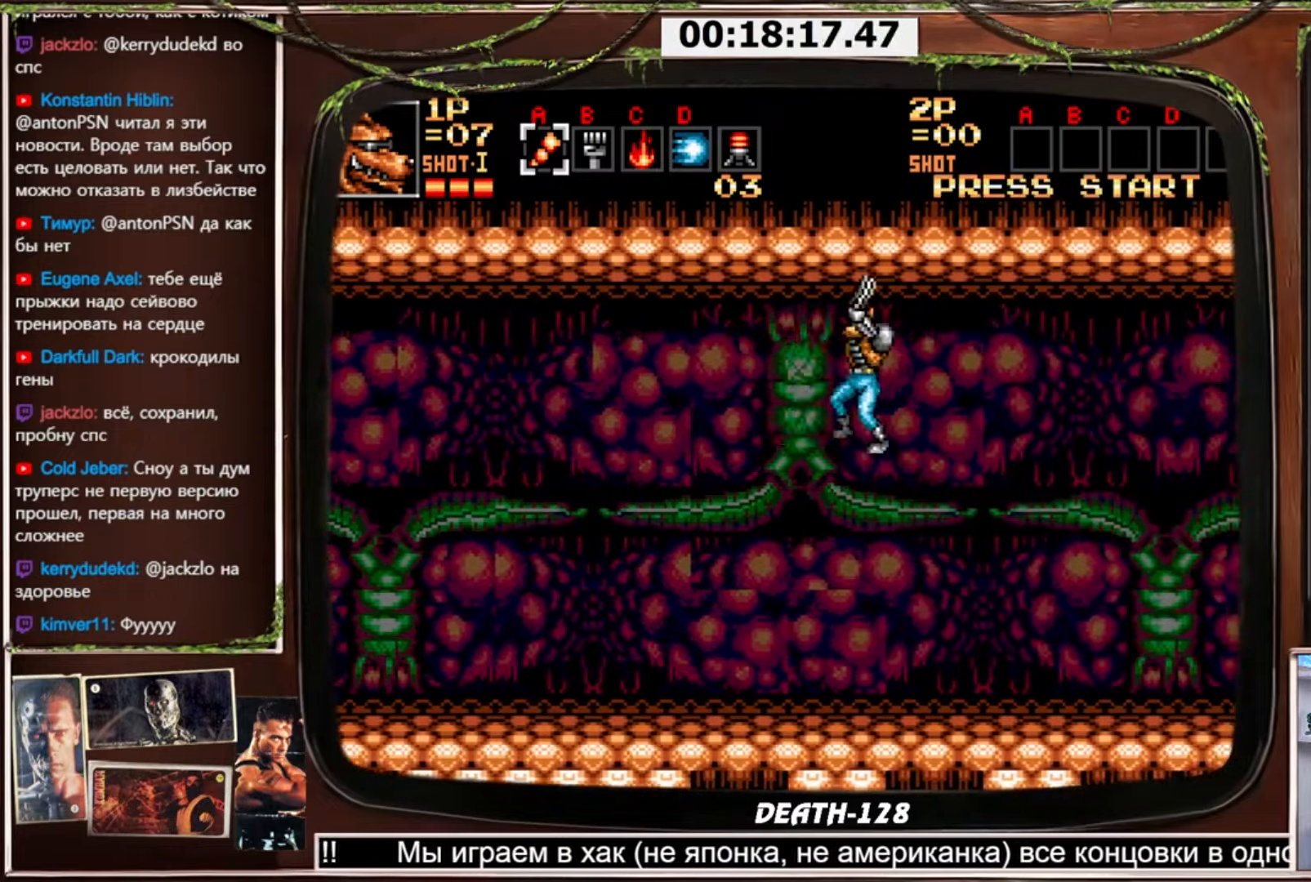
{"buttons": ["CROSS", "DPAD_DOWN", "DPAD_RIGHT"], "events": [[167, "DPAD_LEFT", "up"], [167, "DPAD_RIGHT", "down"], [201, "CROSS", "down"], [201, "DPAD_DOWN", "down"]]}
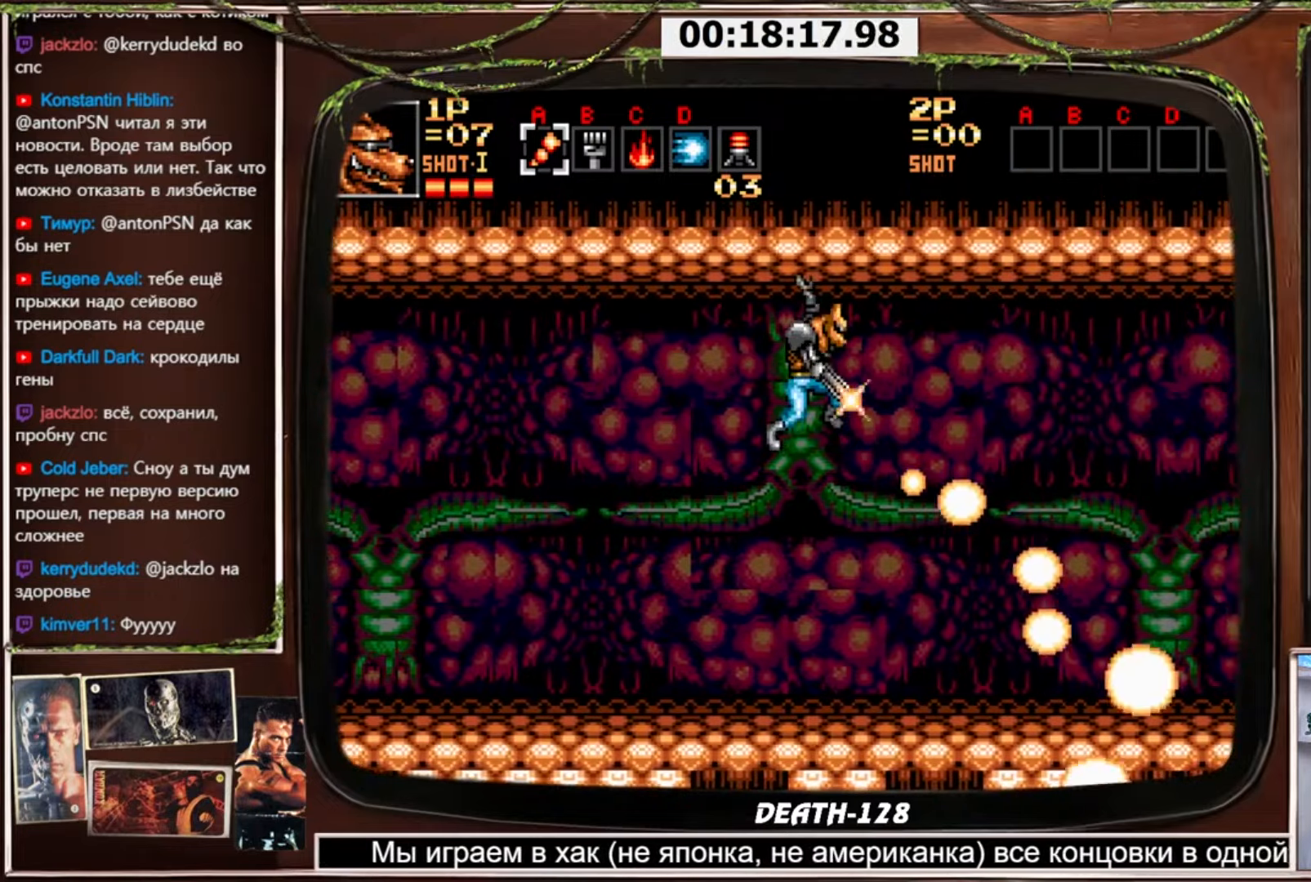
{"buttons": ["DPAD_RIGHT"], "events": [[367, "DPAD_DOWN", "up"], [367, "DPAD_RIGHT", "up"], [434, "CROSS", "up"], [434, "DPAD_RIGHT", "down"]]}
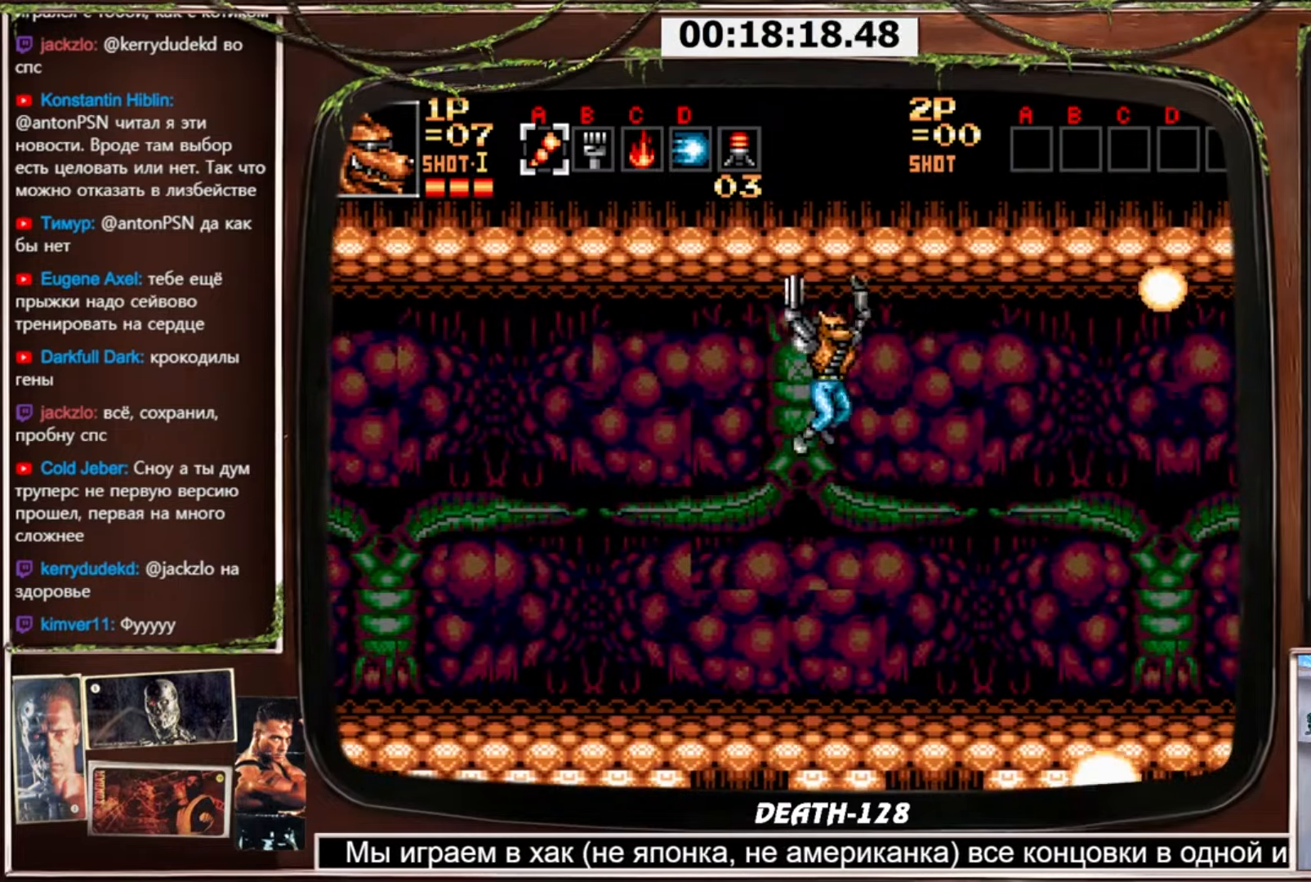
{"buttons": ["DPAD_RIGHT"], "events": [[267, "DPAD_RIGHT", "up"], [334, "DPAD_LEFT", "down"], [467, "DPAD_LEFT", "up"], [501, "DPAD_RIGHT", "down"]]}
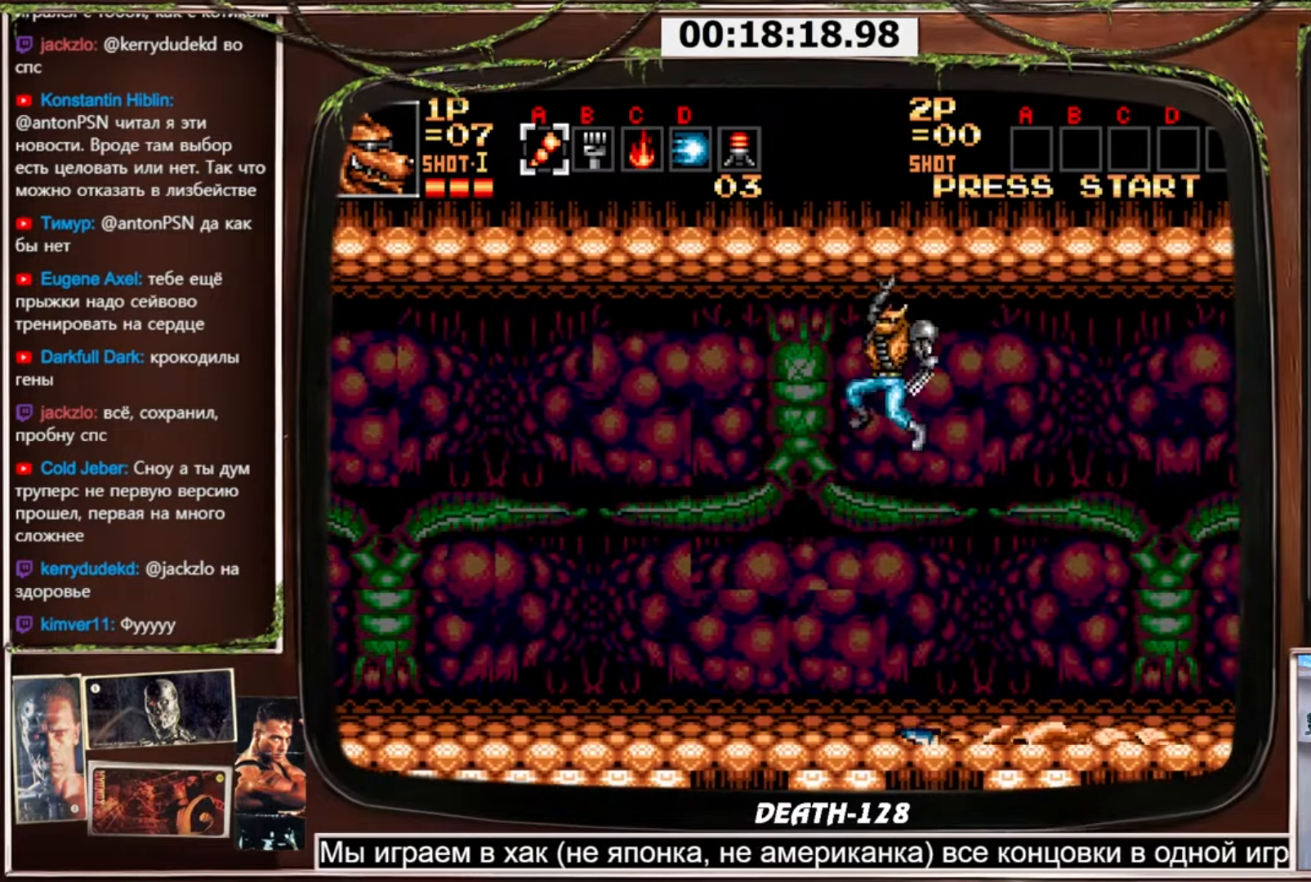
{"buttons": ["DPAD_RIGHT"], "events": [[33, "CROSS", "down"], [33, "DPAD_DOWN", "down"], [367, "DPAD_DOWN", "up"], [367, "DPAD_RIGHT", "up"], [400, "CROSS", "up"], [400, "DPAD_RIGHT", "down"]]}
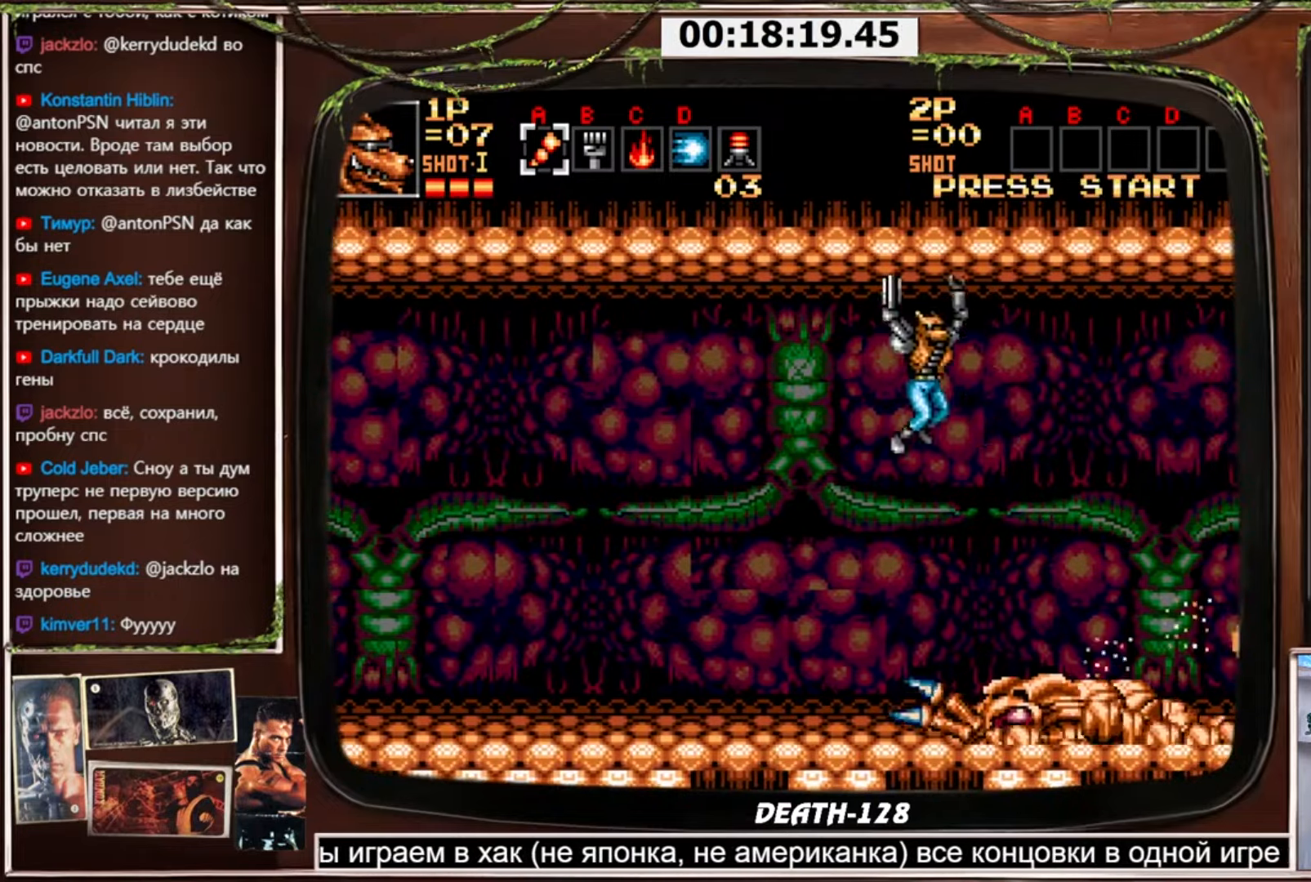
{"buttons": ["DPAD_RIGHT"], "events": []}
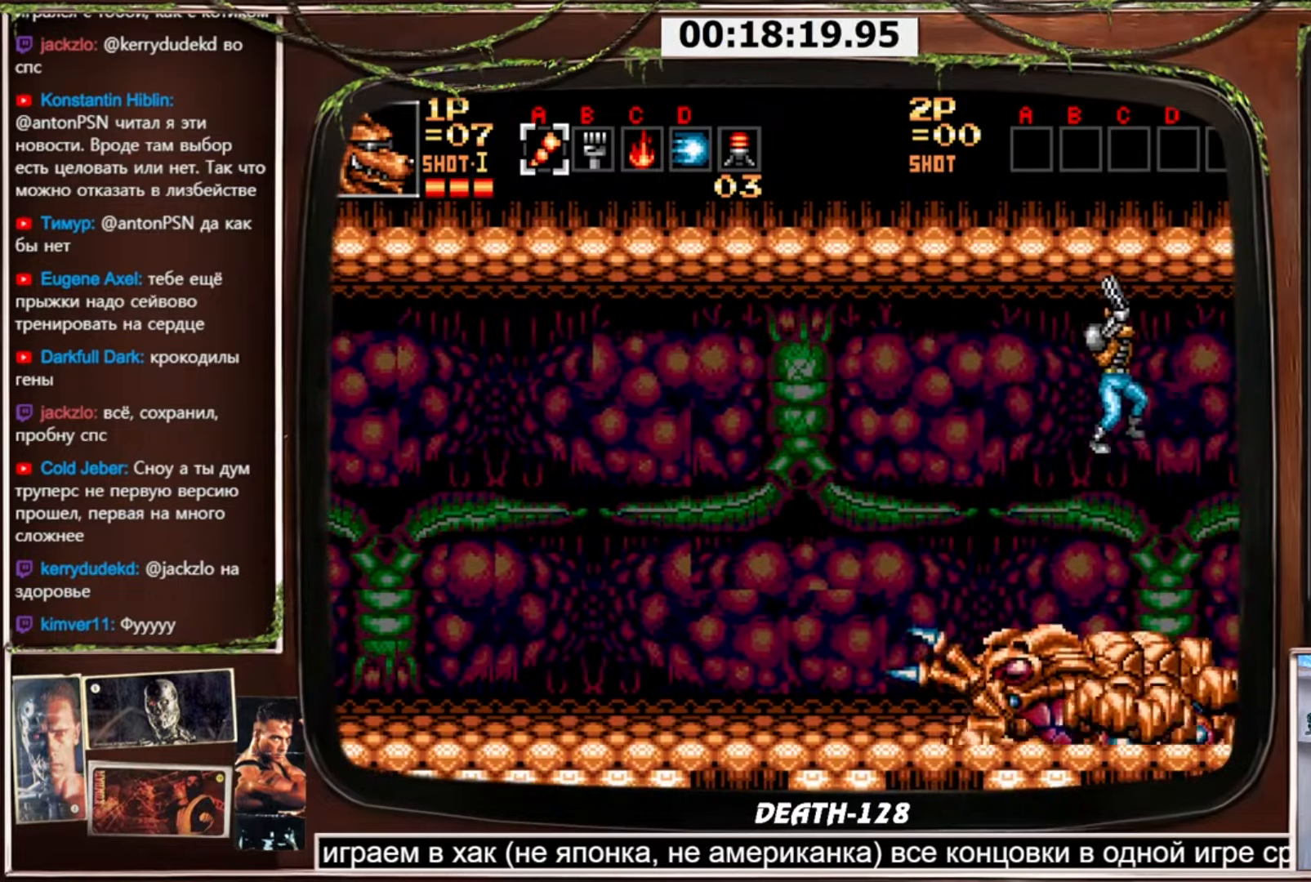
{"buttons": ["CROSS", "DPAD_DOWN", "DPAD_RIGHT"], "events": [[500, "CROSS", "down"], [500, "DPAD_DOWN", "down"]]}
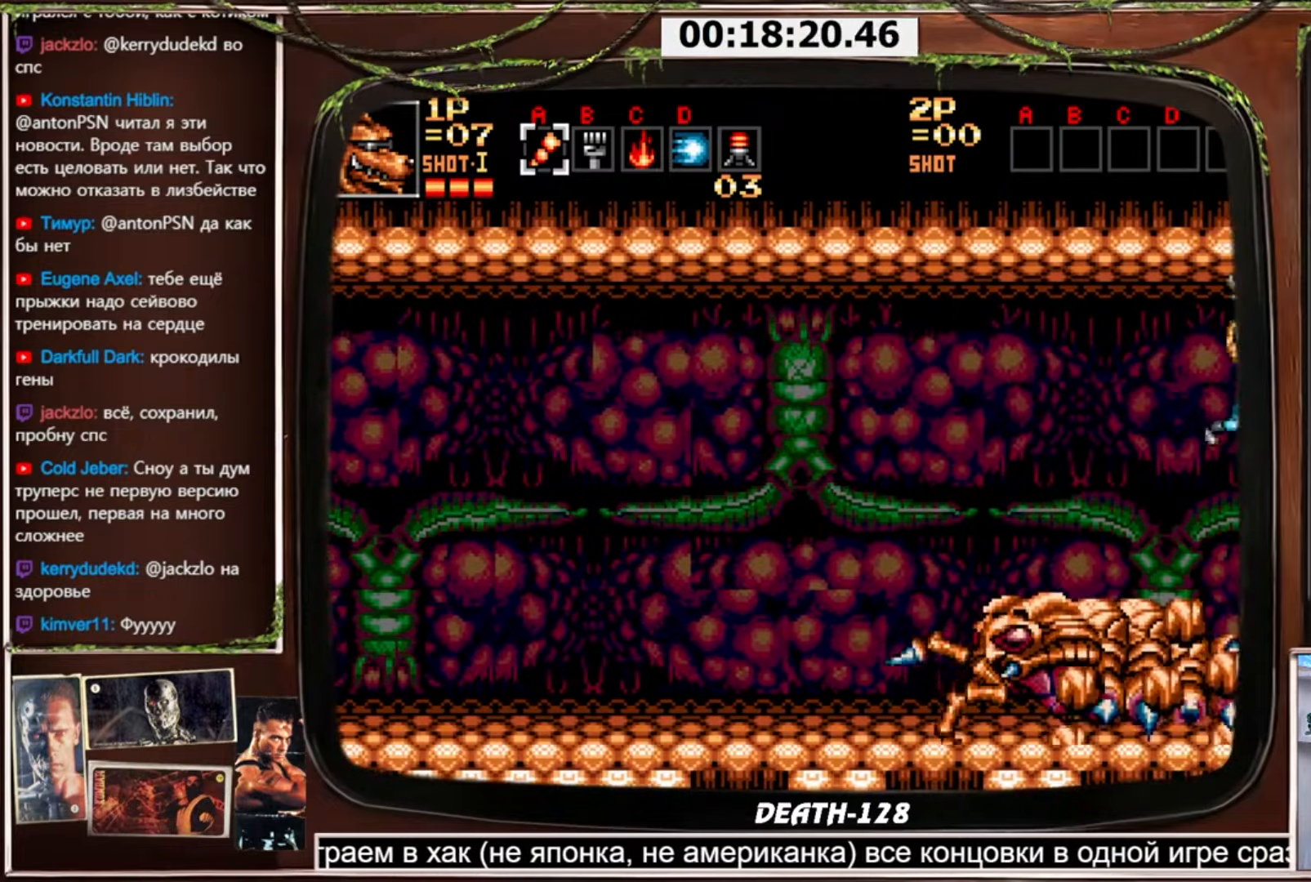
{"buttons": ["CROSS", "DPAD_DOWN", "DPAD_LEFT"], "events": [[34, "DPAD_LEFT", "down"], [34, "DPAD_RIGHT", "up"]]}
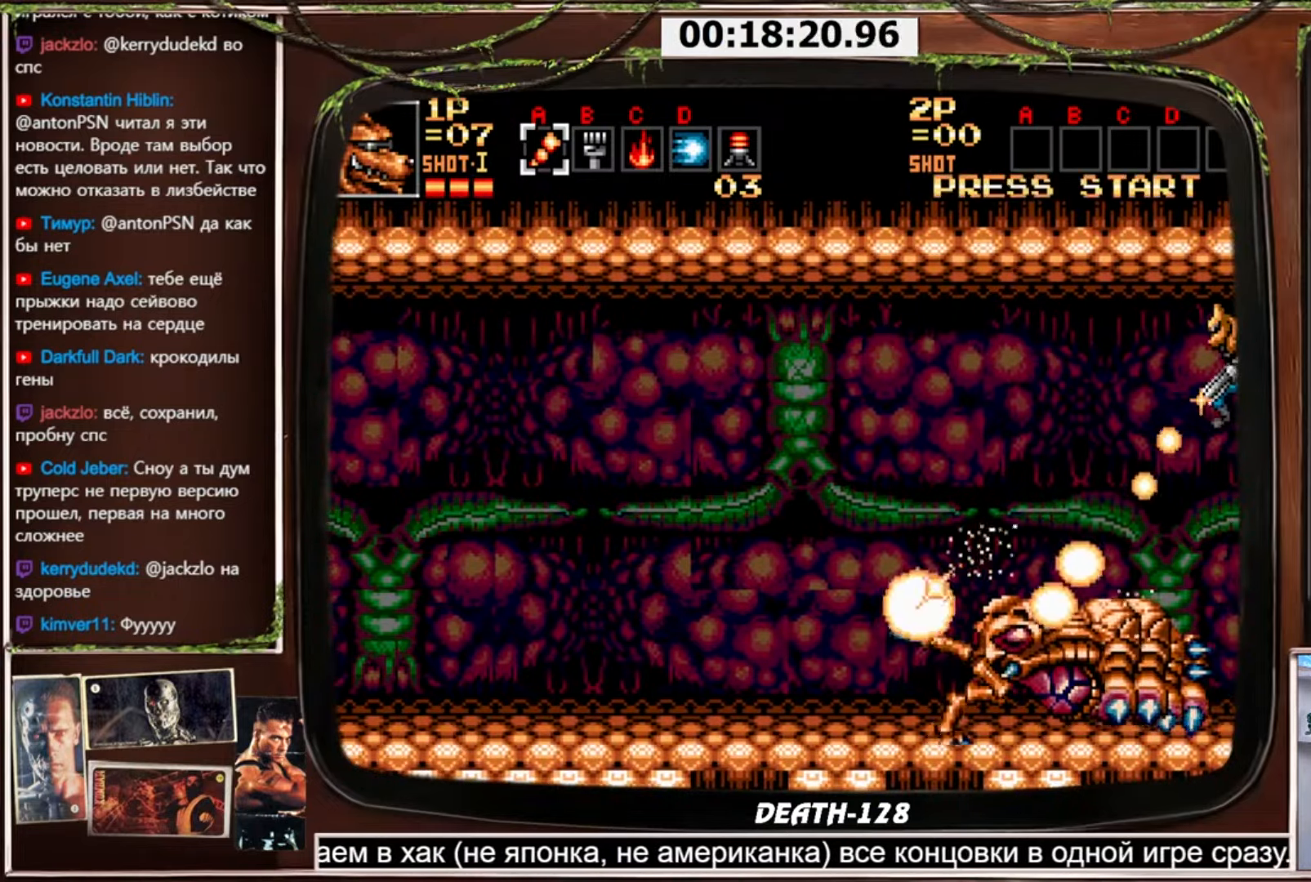
{"buttons": ["CROSS", "DPAD_DOWN", "DPAD_LEFT"], "events": []}
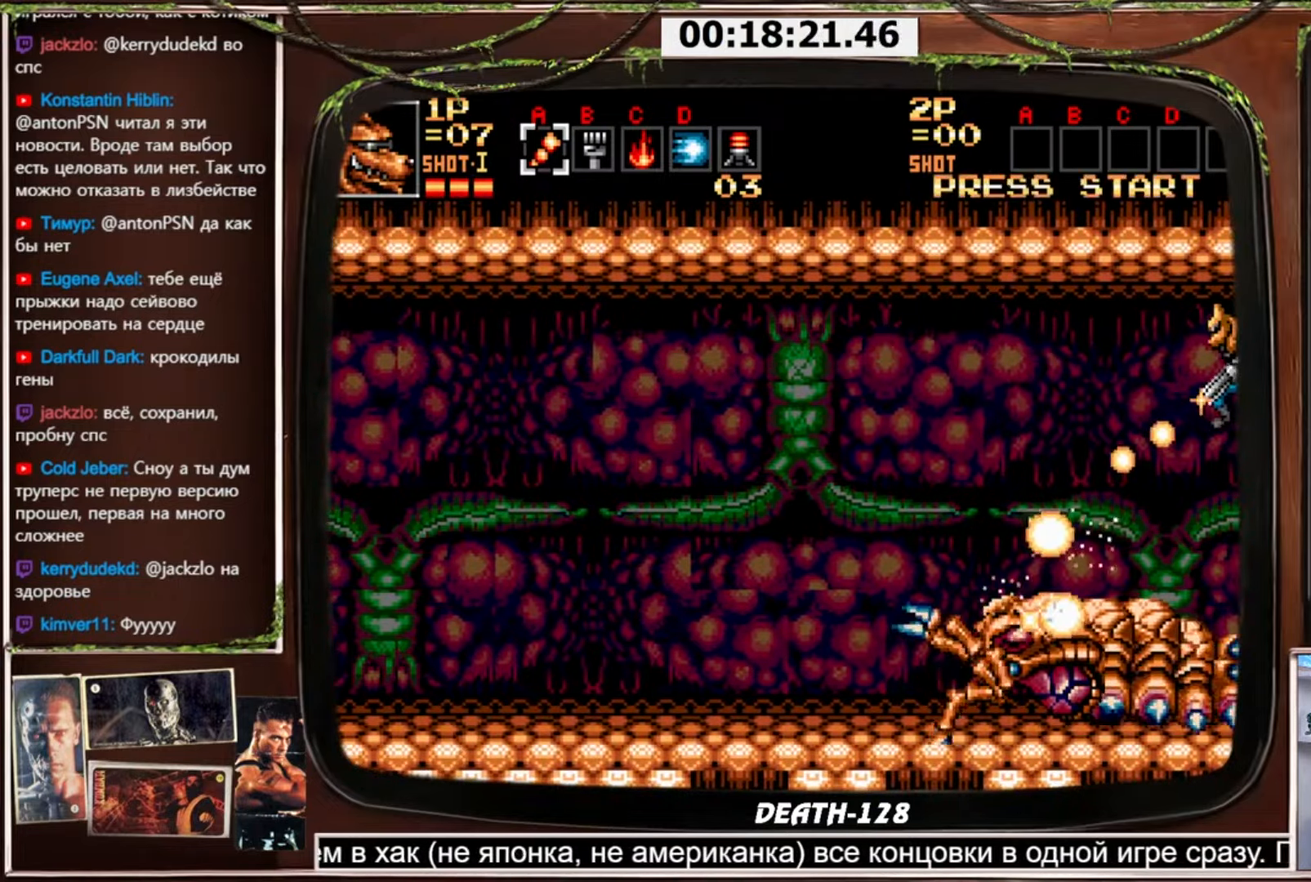
{"buttons": ["CROSS", "DPAD_DOWN", "DPAD_LEFT"], "events": []}
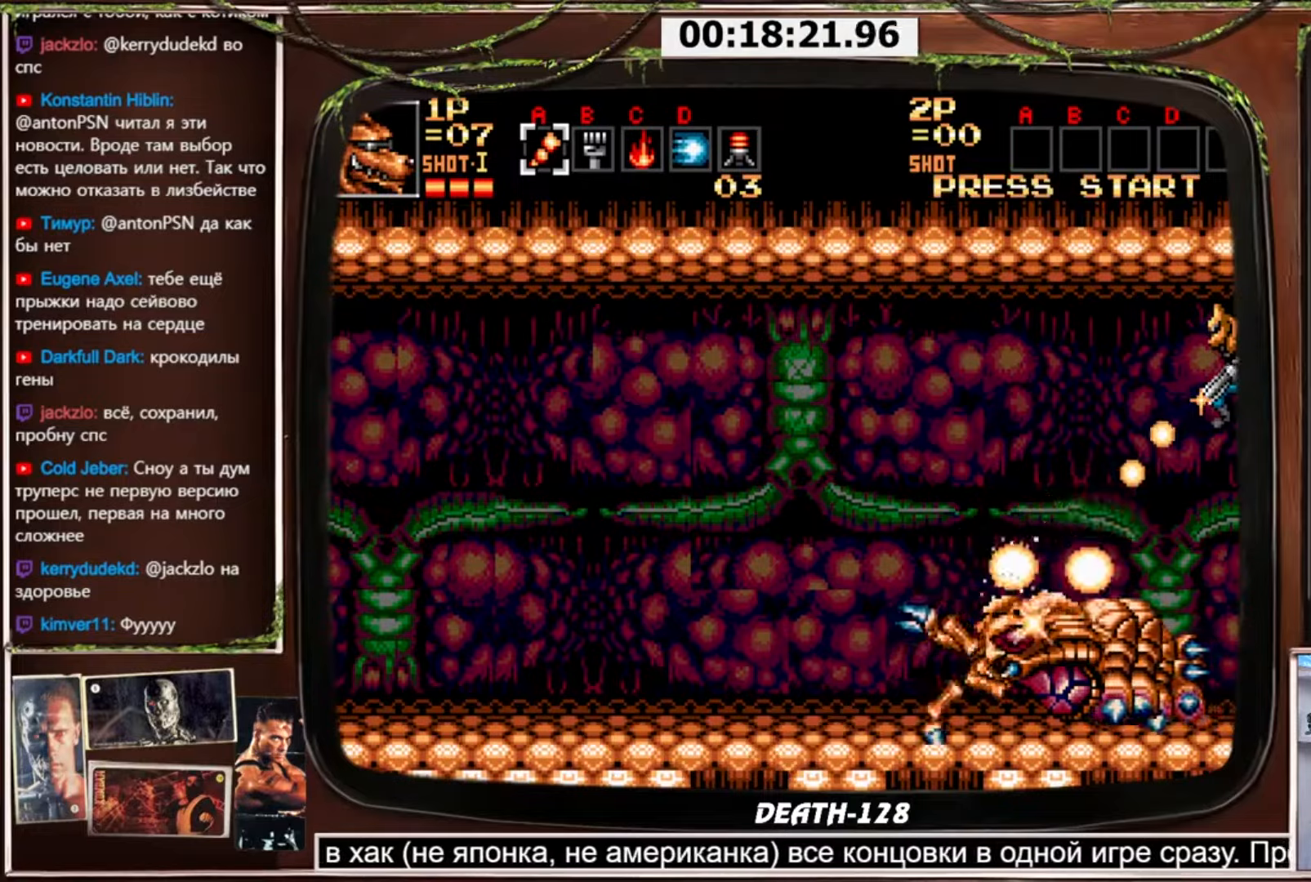
{"buttons": ["CROSS", "DPAD_DOWN", "DPAD_LEFT"], "events": []}
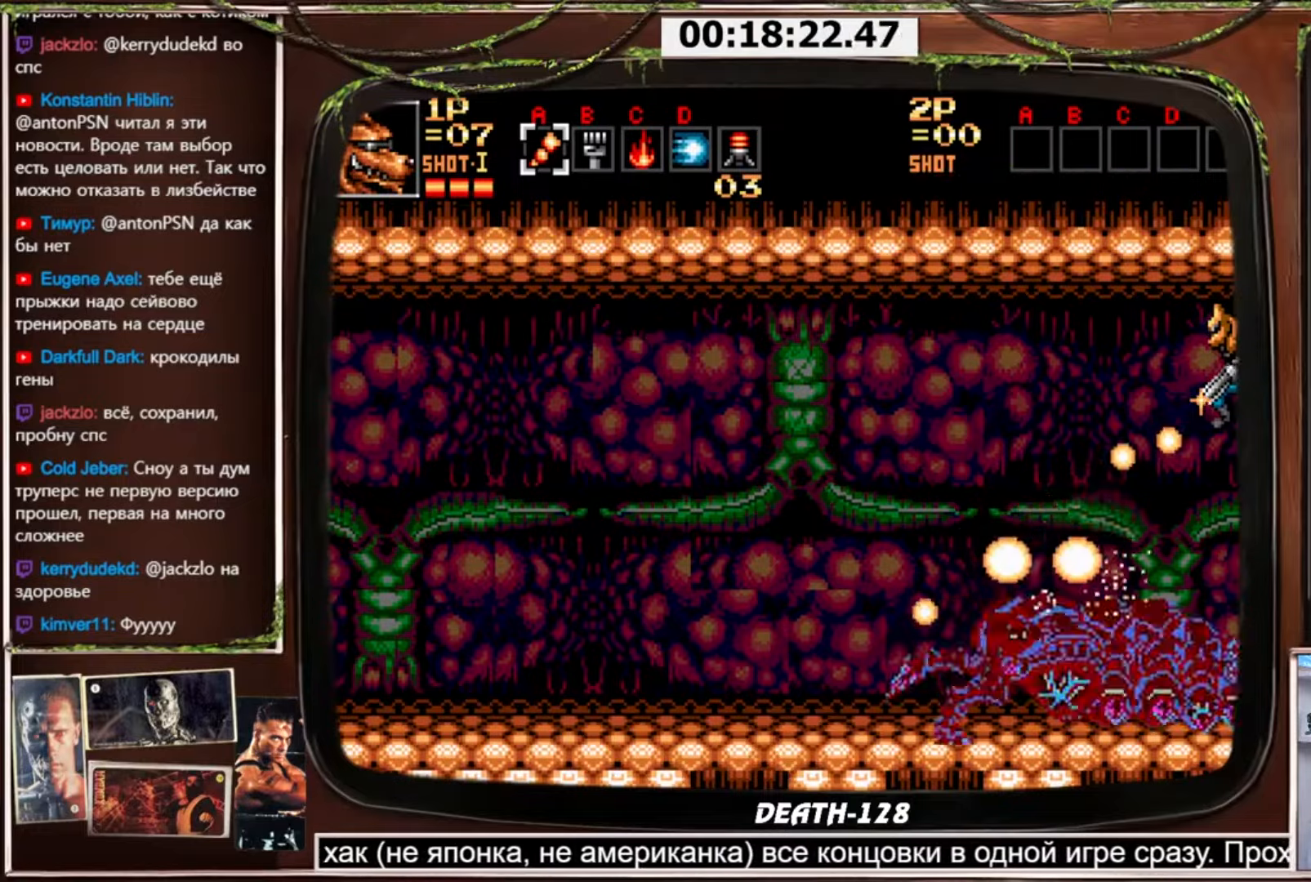
{"buttons": ["CROSS", "DPAD_DOWN", "DPAD_LEFT"], "events": []}
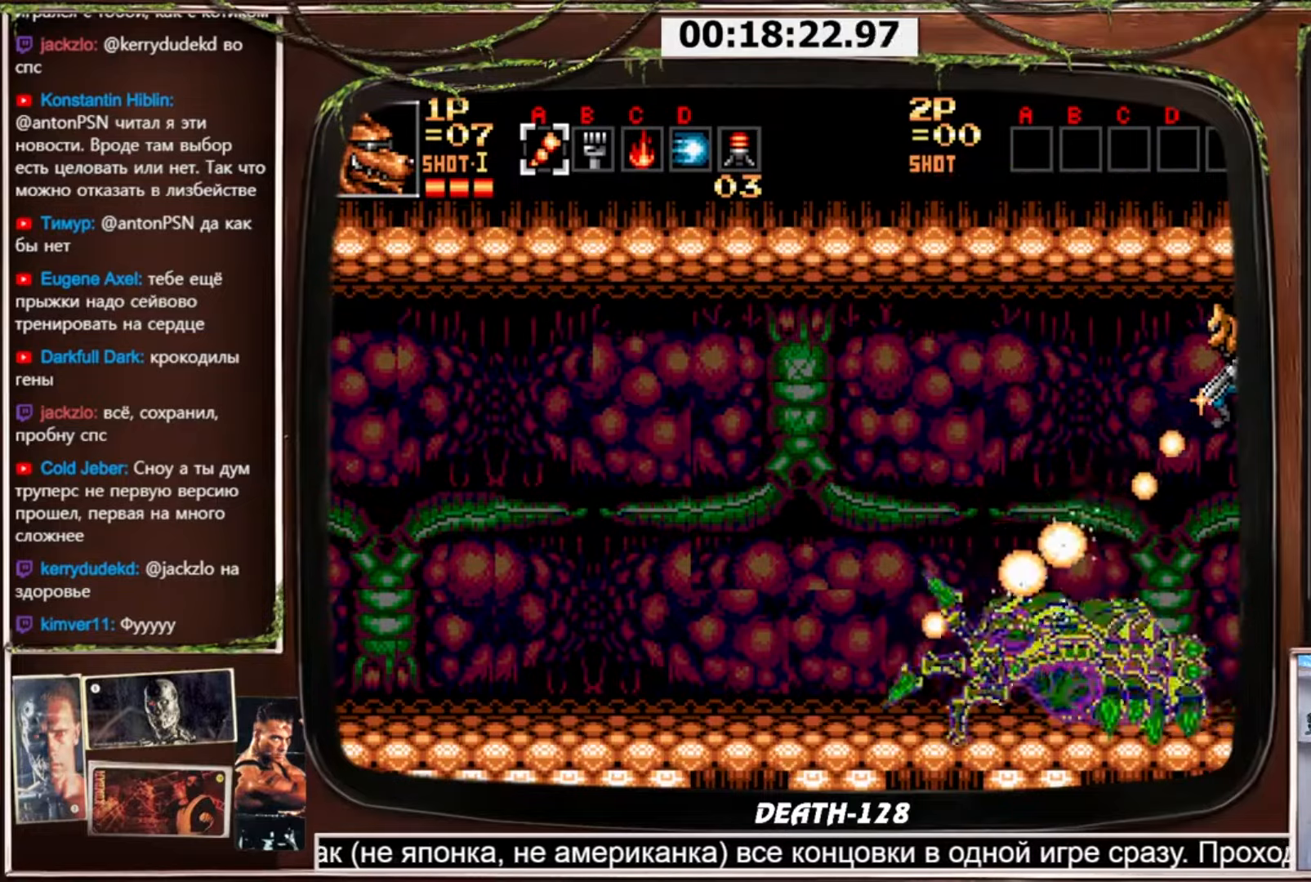
{"buttons": ["CROSS", "DPAD_DOWN", "DPAD_LEFT"], "events": []}
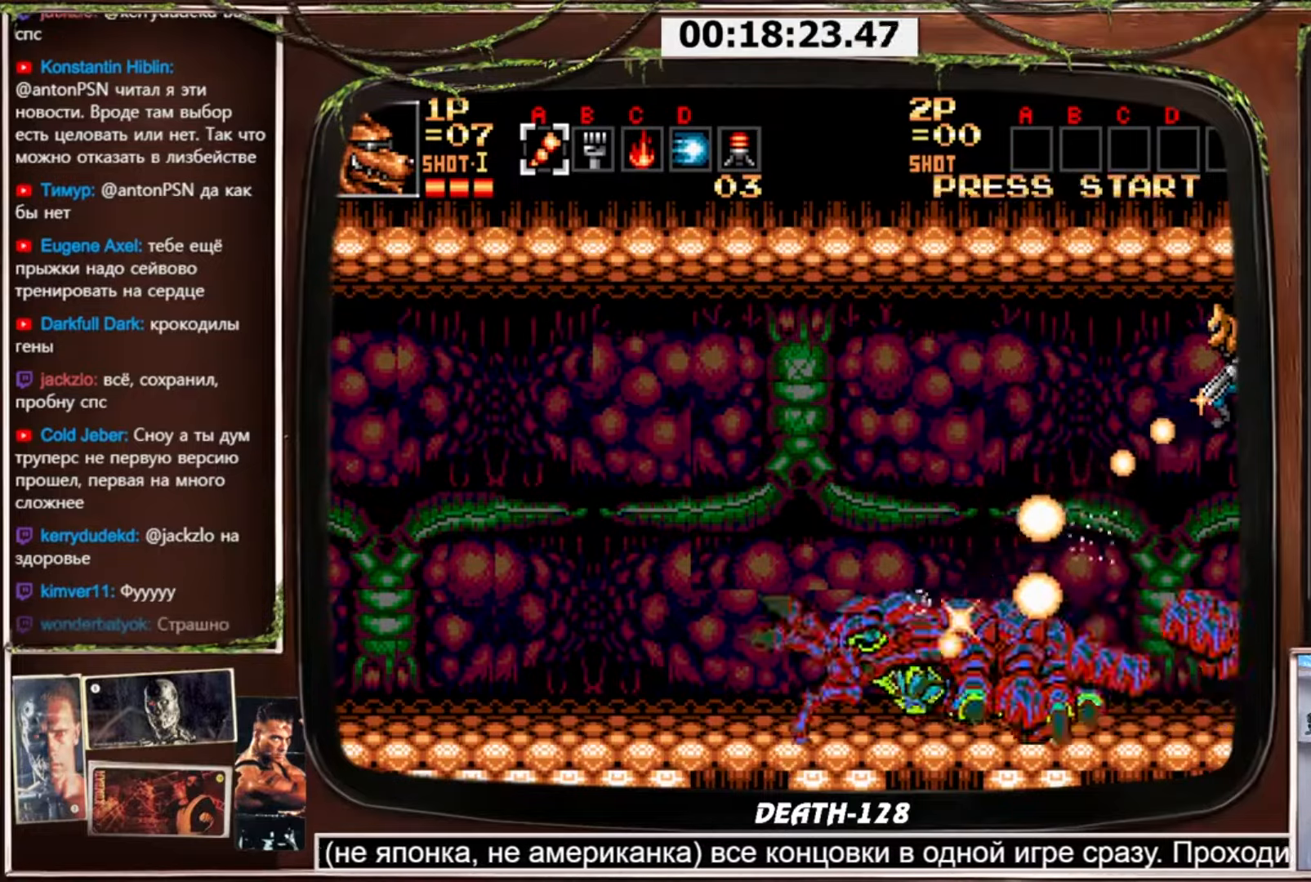
{"buttons": ["CROSS", "DPAD_DOWN", "DPAD_LEFT"], "events": []}
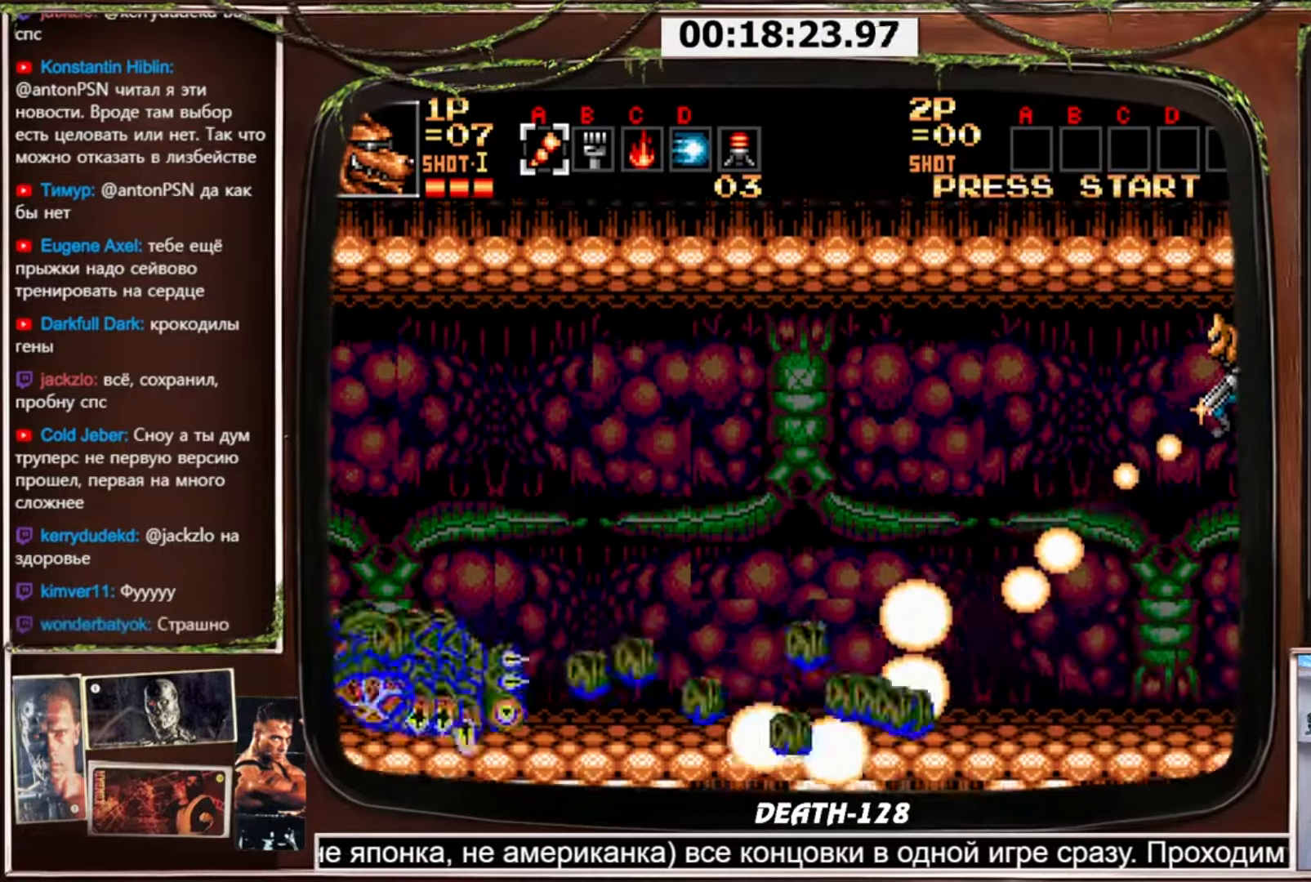
{"buttons": ["CROSS", "DPAD_DOWN", "DPAD_LEFT"], "events": []}
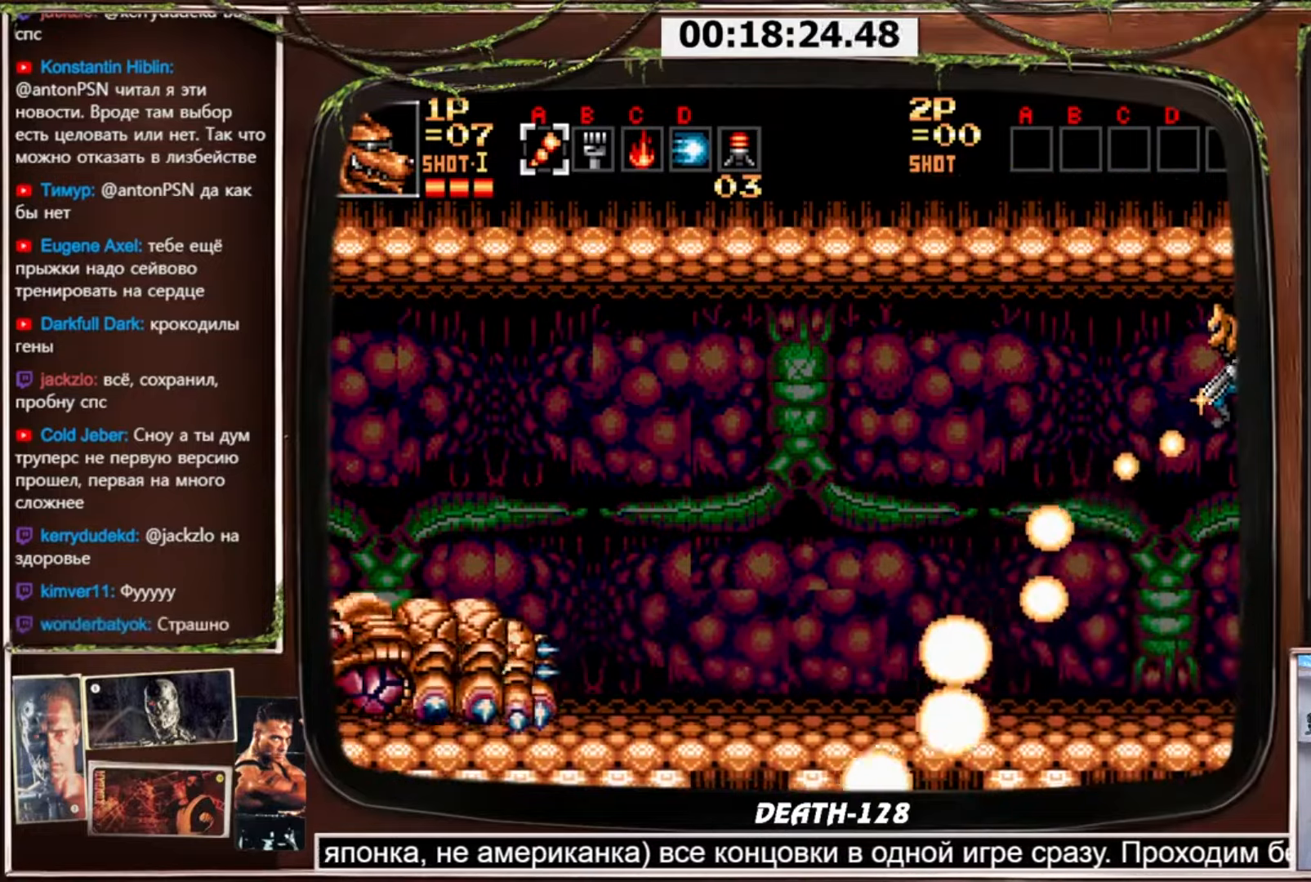
{"buttons": ["CROSS", "DPAD_DOWN", "DPAD_LEFT"], "events": []}
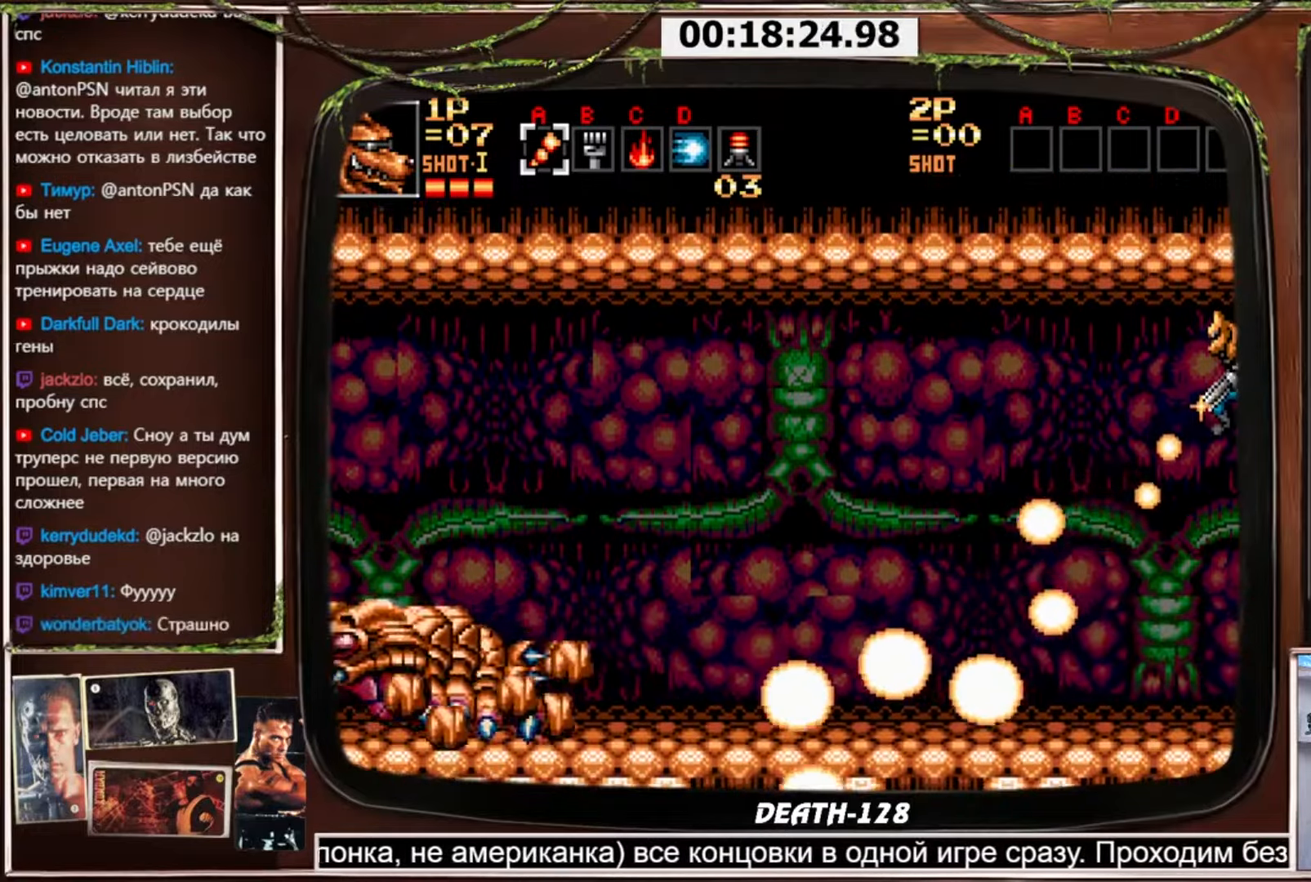
{"buttons": ["CROSS", "DPAD_DOWN", "DPAD_LEFT"], "events": []}
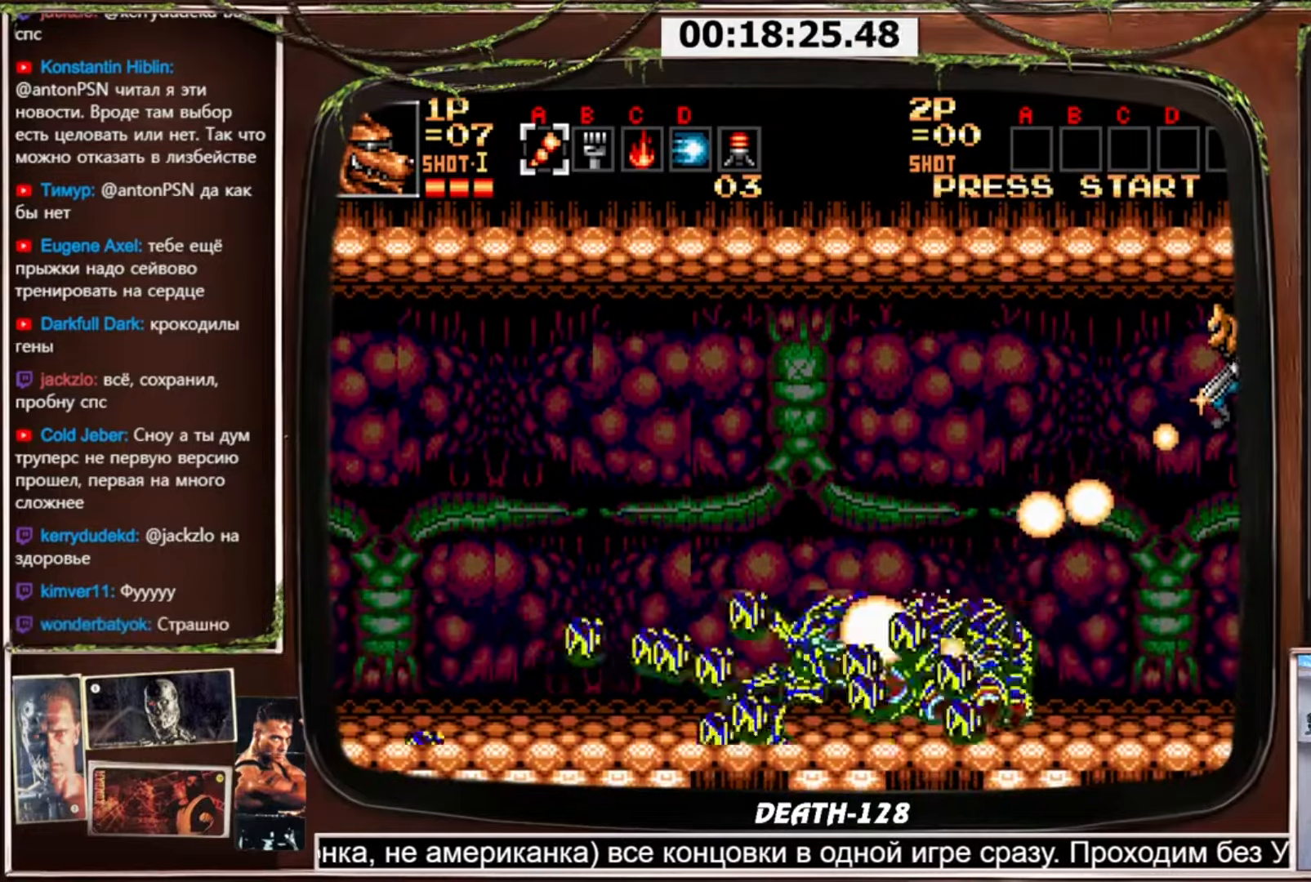
{"buttons": ["CROSS", "DPAD_DOWN", "DPAD_LEFT"], "events": []}
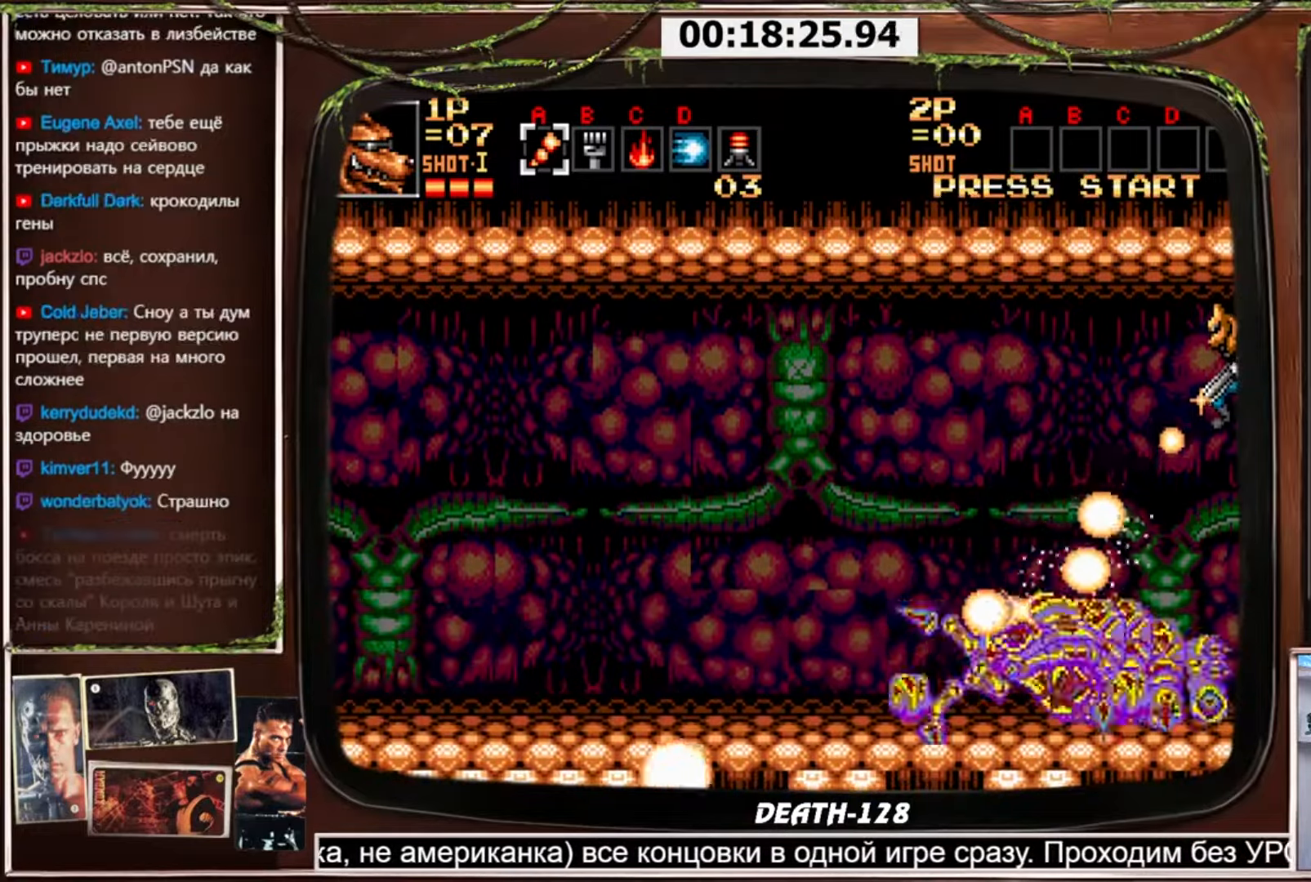
{"buttons": ["CROSS", "DPAD_DOWN", "DPAD_LEFT"], "events": []}
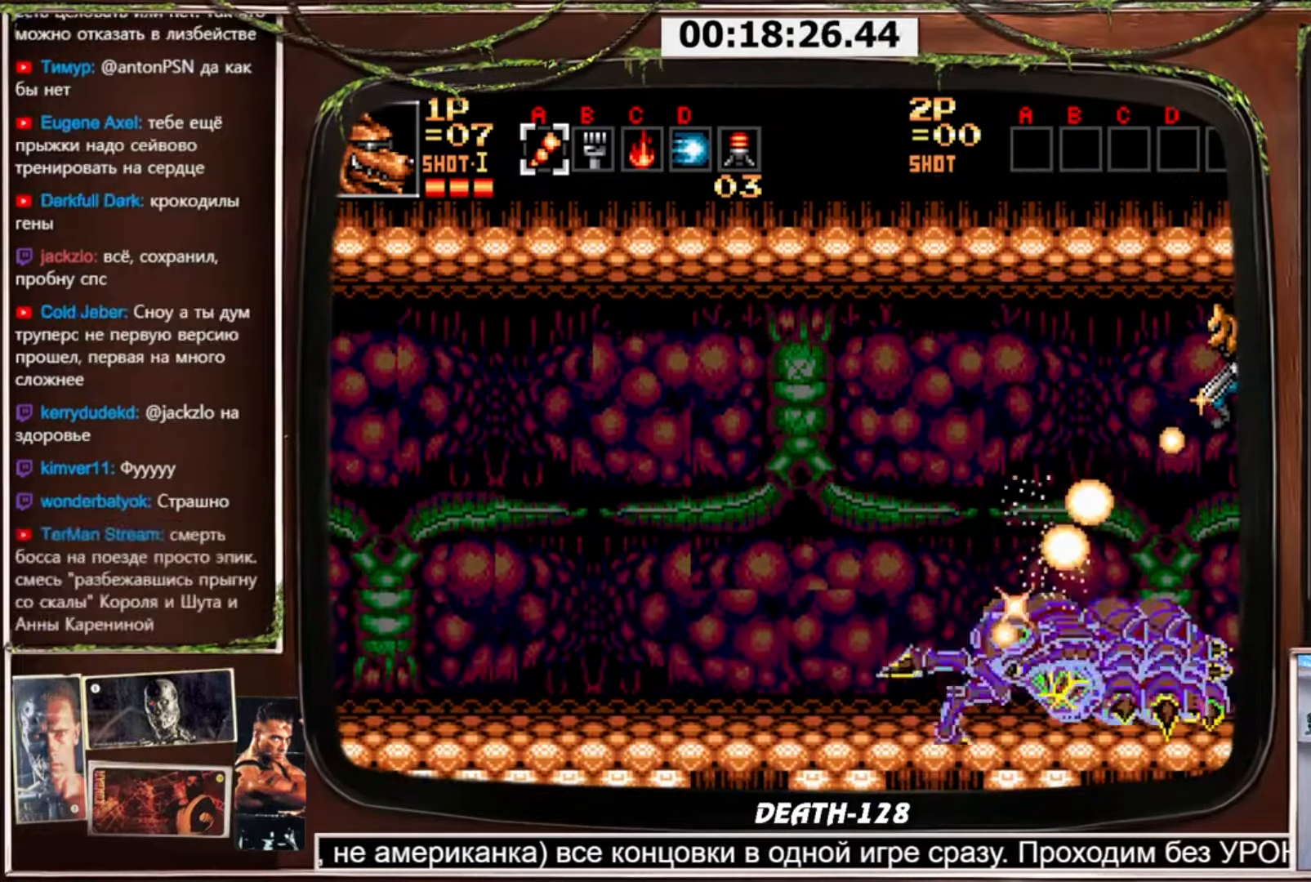
{"buttons": ["CROSS", "DPAD_DOWN", "DPAD_LEFT"], "events": []}
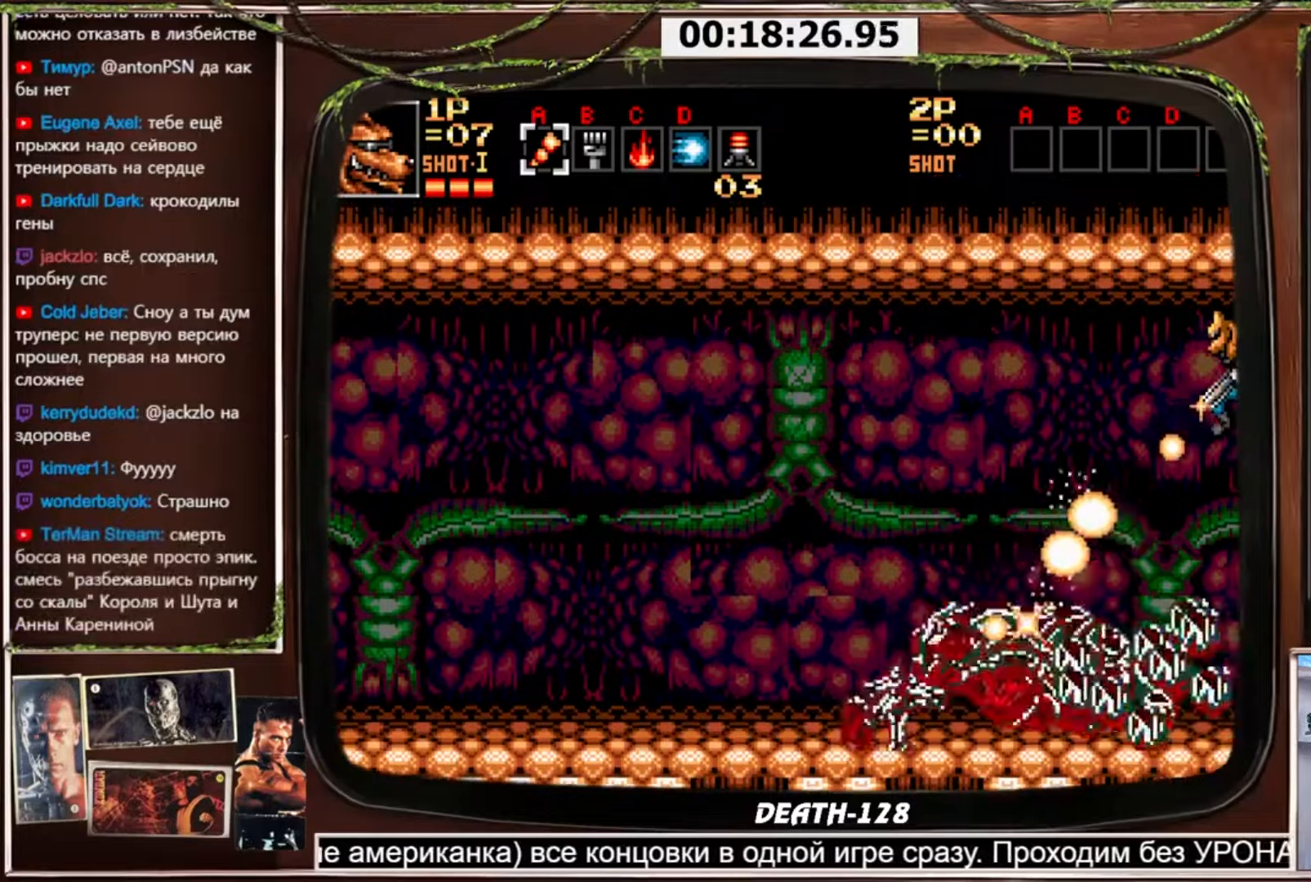
{"buttons": ["CROSS", "DPAD_DOWN", "DPAD_LEFT"], "events": []}
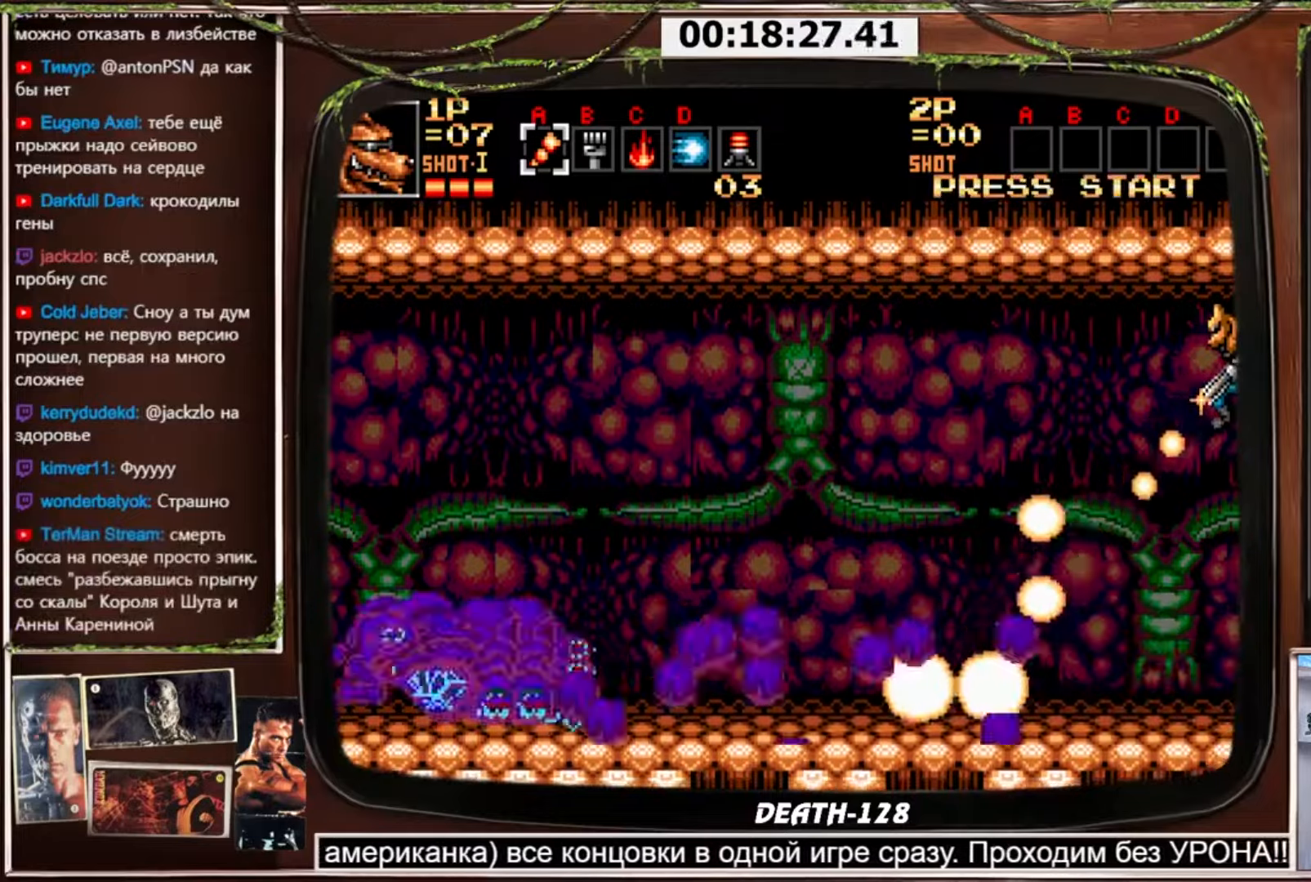
{"buttons": ["CROSS", "DPAD_DOWN", "DPAD_LEFT"], "events": []}
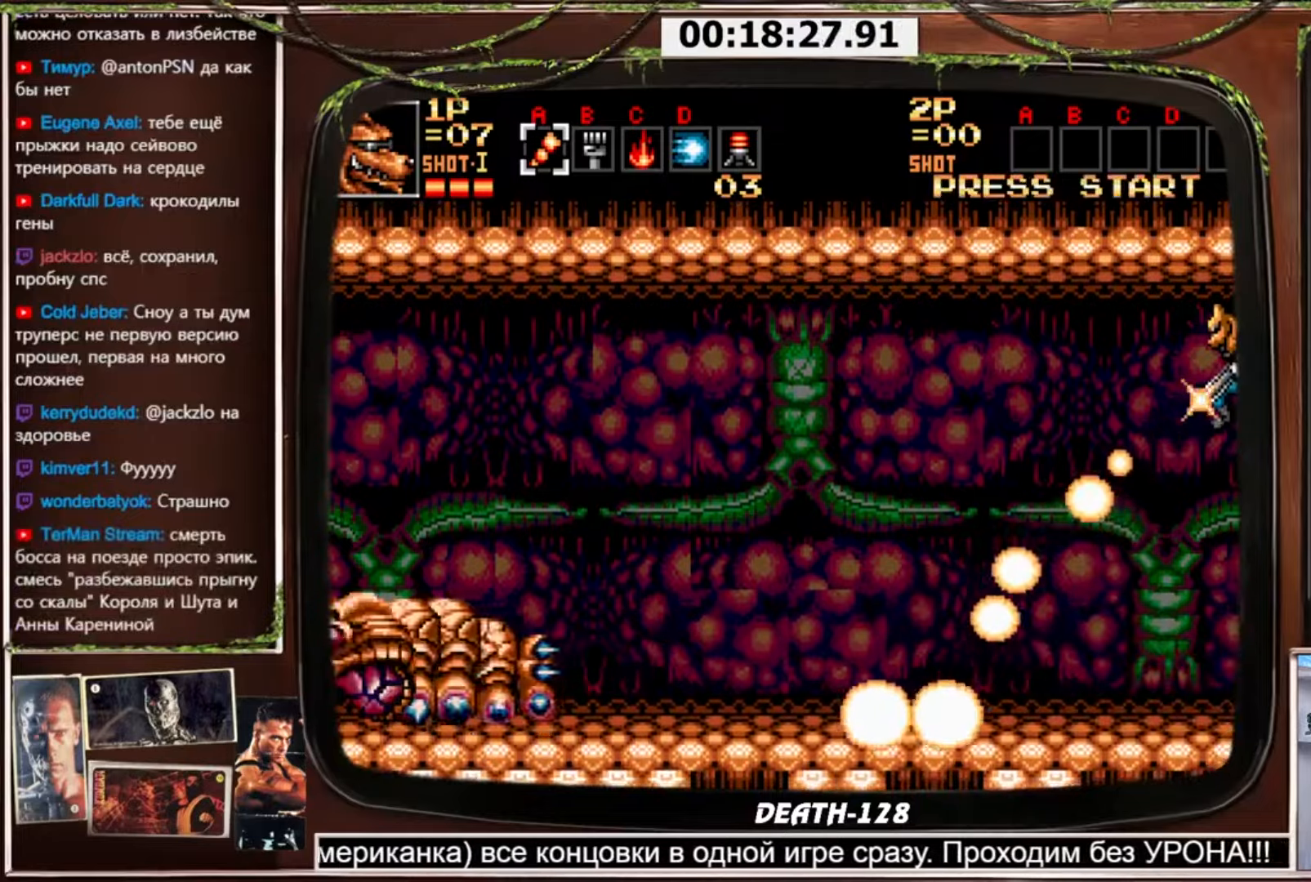
{"buttons": ["CROSS", "DPAD_DOWN", "DPAD_LEFT"], "events": []}
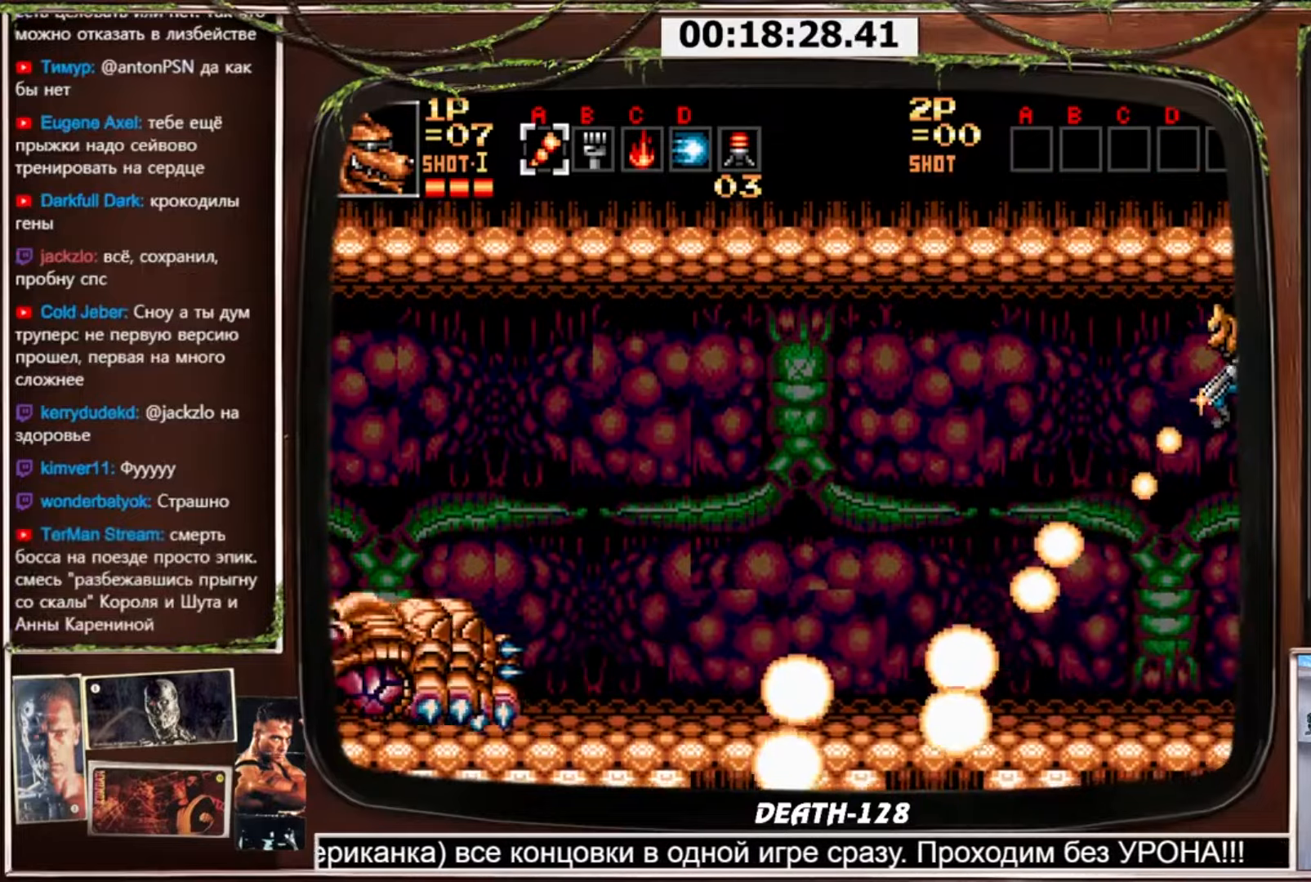
{"buttons": ["CROSS", "DPAD_DOWN", "DPAD_LEFT"], "events": []}
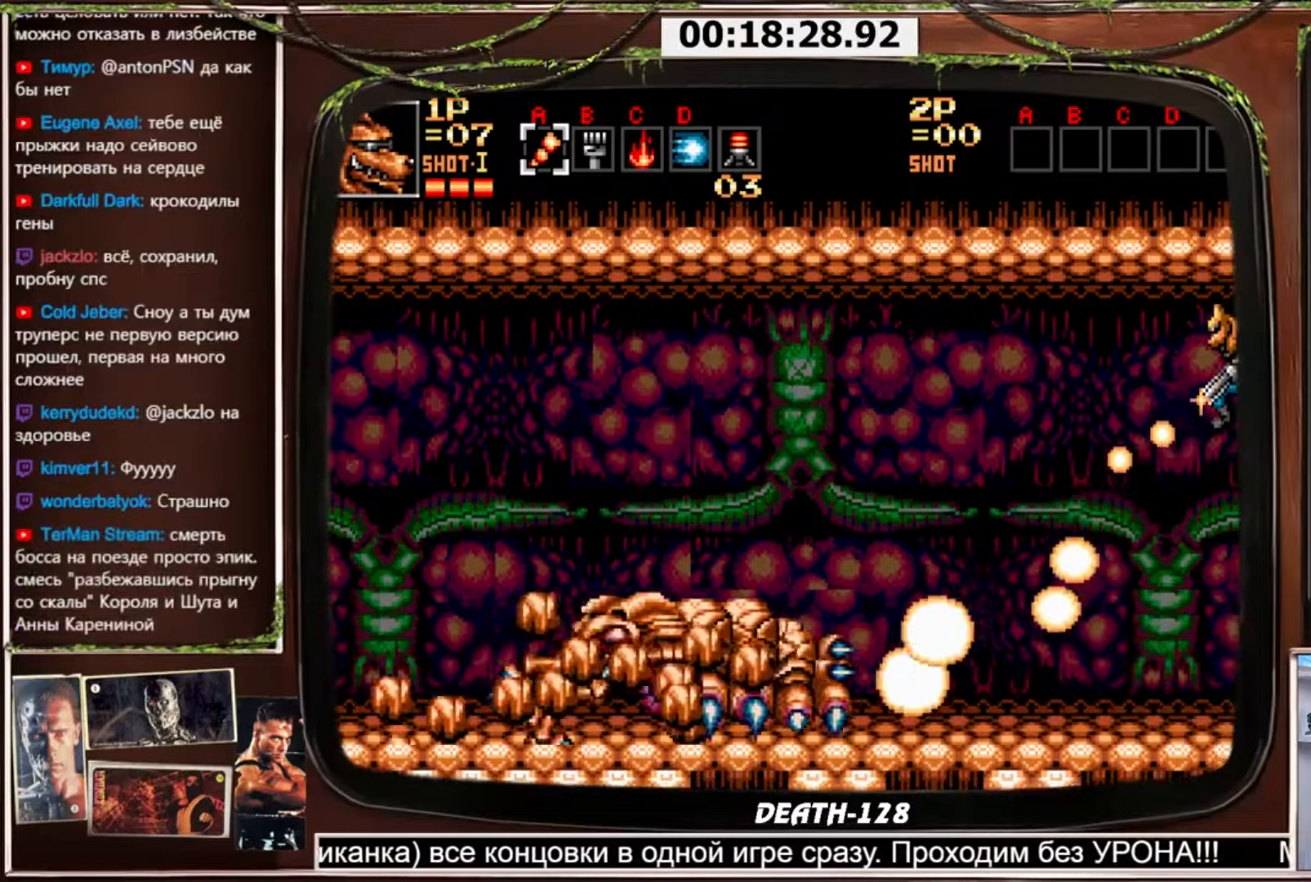
{"buttons": ["CROSS", "DPAD_DOWN", "DPAD_LEFT"], "events": []}